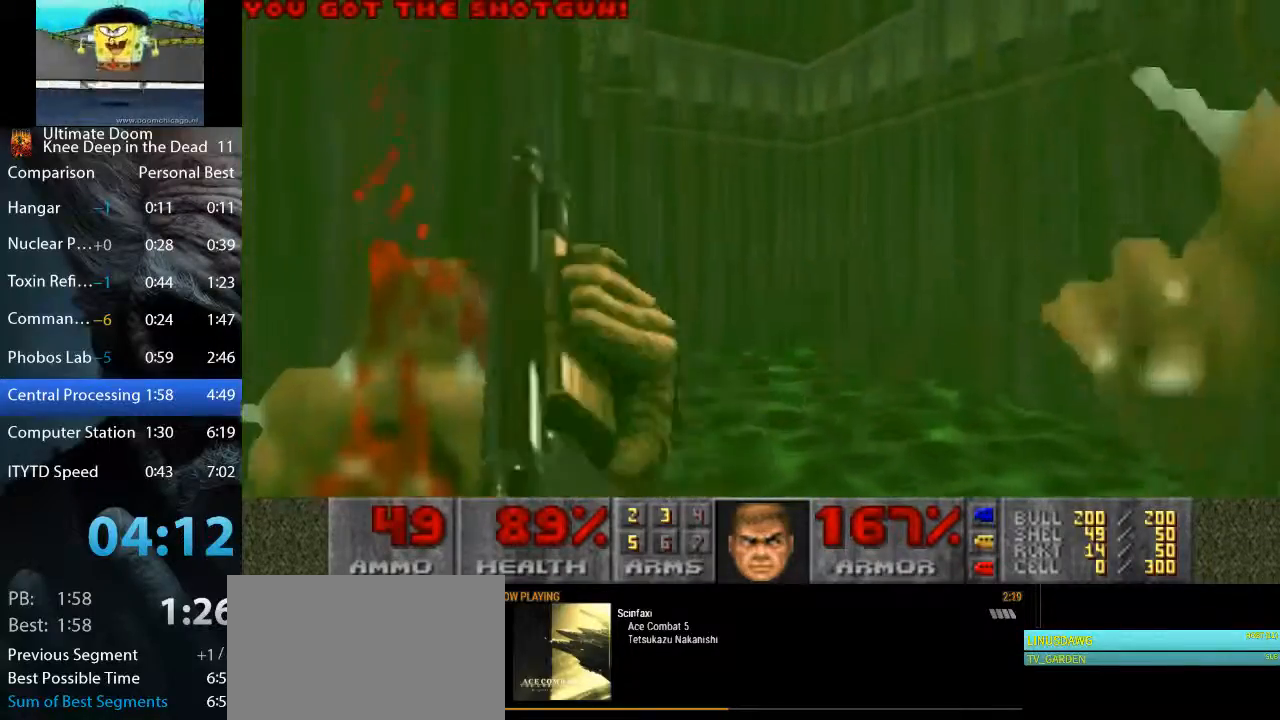
Gameplay with keyboard and mouse; each line is a JSON object with the keys and mouse buttons held at the frame after it. "events" lists presses ("down") and releases ("up") of "1", "2", "3", "4", "5", "a", "alt", "c", "ctrl", "d", "e", "f", "q", "r", "s", "shift", "space", "tab", "v", "w", "x", "z", "mouse_left", "mouse_middle", "mouse_right", "mouse_wheel_up" and "mouse_wheel_down" between this image and that frame as [ms after this image, input, new state], when the widget could be followed in between. "mouse_left", "mouse_middle", "mouse_right", "mouse_wheel_up", "mouse_wheel_down" = the "left", "middle", "right", "wheel_up", "wheel_down" buttons of the "mouse" list. No other keys are recorded. Not read: mouse_move.
{"keys": ["w"], "mouse": ["left"], "events": [[100, "d", "down"], [383, "d", "up"]]}
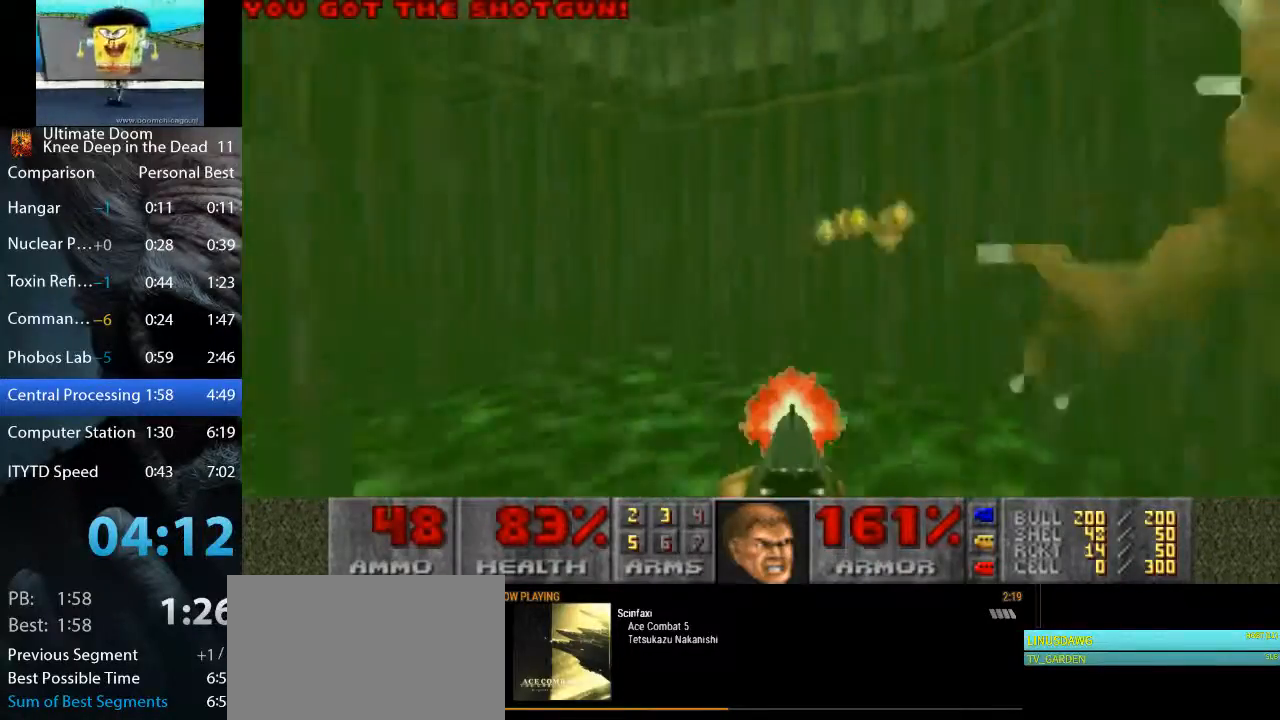
{"keys": ["d", "w"], "mouse": [], "events": [[67, "d", "down"], [217, "mouse_left", "up"], [400, "w", "up"], [500, "w", "down"]]}
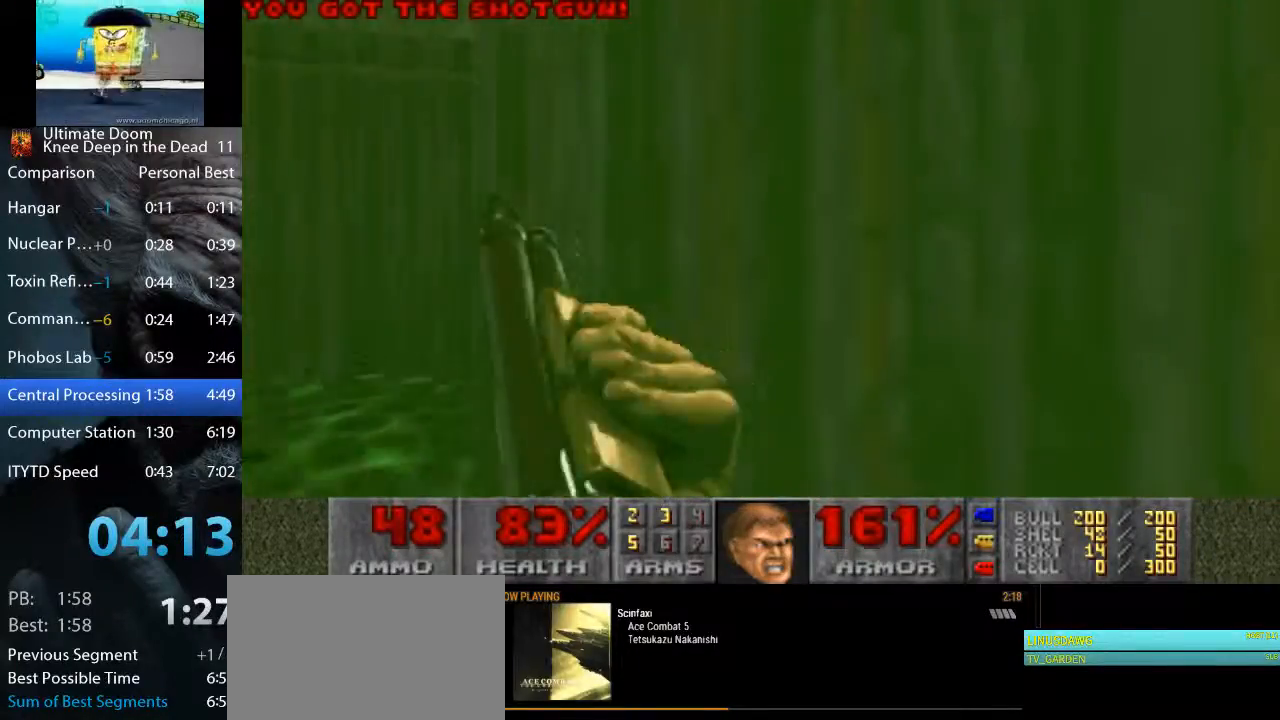
{"keys": ["a", "w"], "mouse": ["left"], "events": [[83, "d", "up"], [183, "mouse_left", "down"], [267, "a", "down"]]}
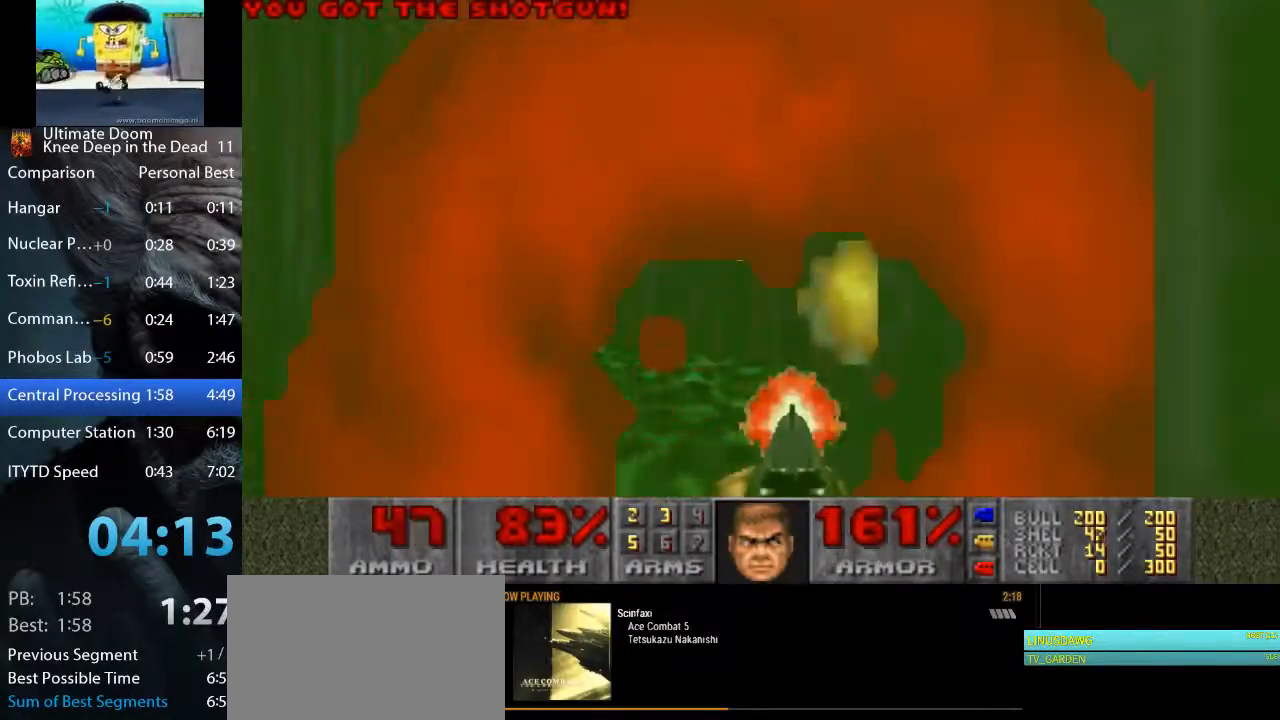
{"keys": ["d", "w"], "mouse": [], "events": [[150, "a", "up"], [183, "d", "down"], [333, "mouse_left", "up"]]}
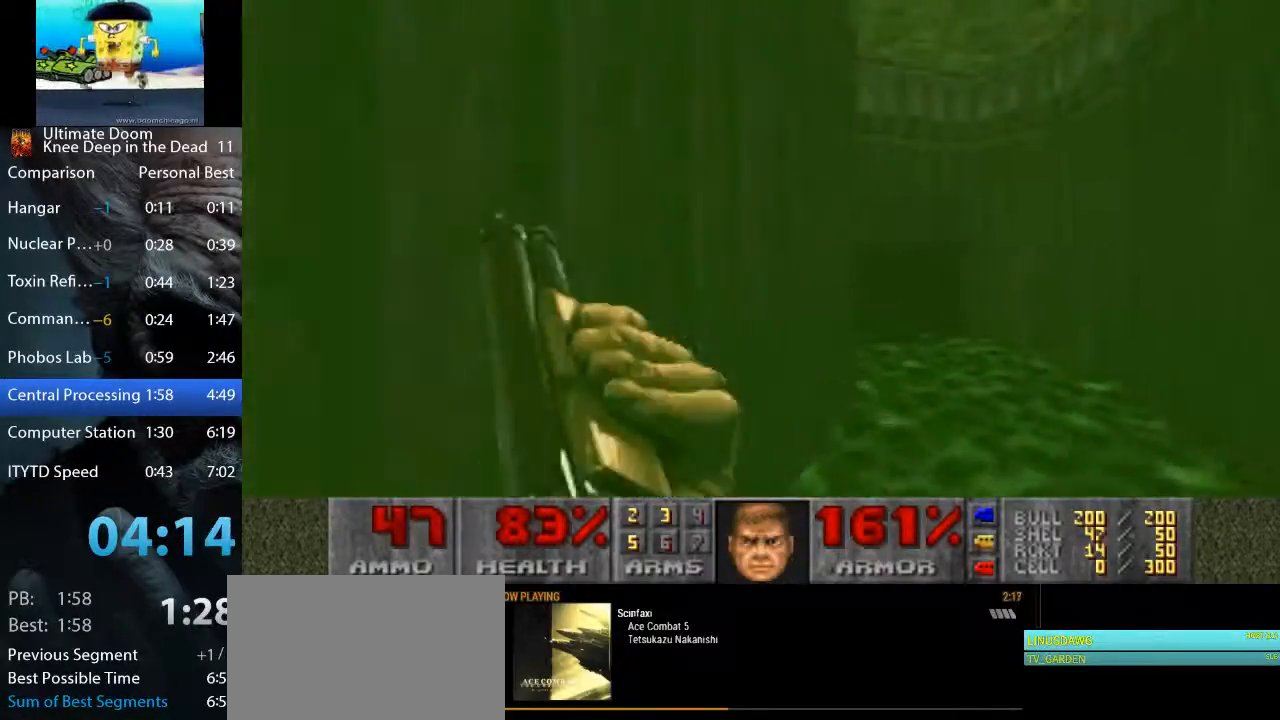
{"keys": ["a", "w"], "mouse": [], "events": [[350, "d", "up"], [400, "a", "down"]]}
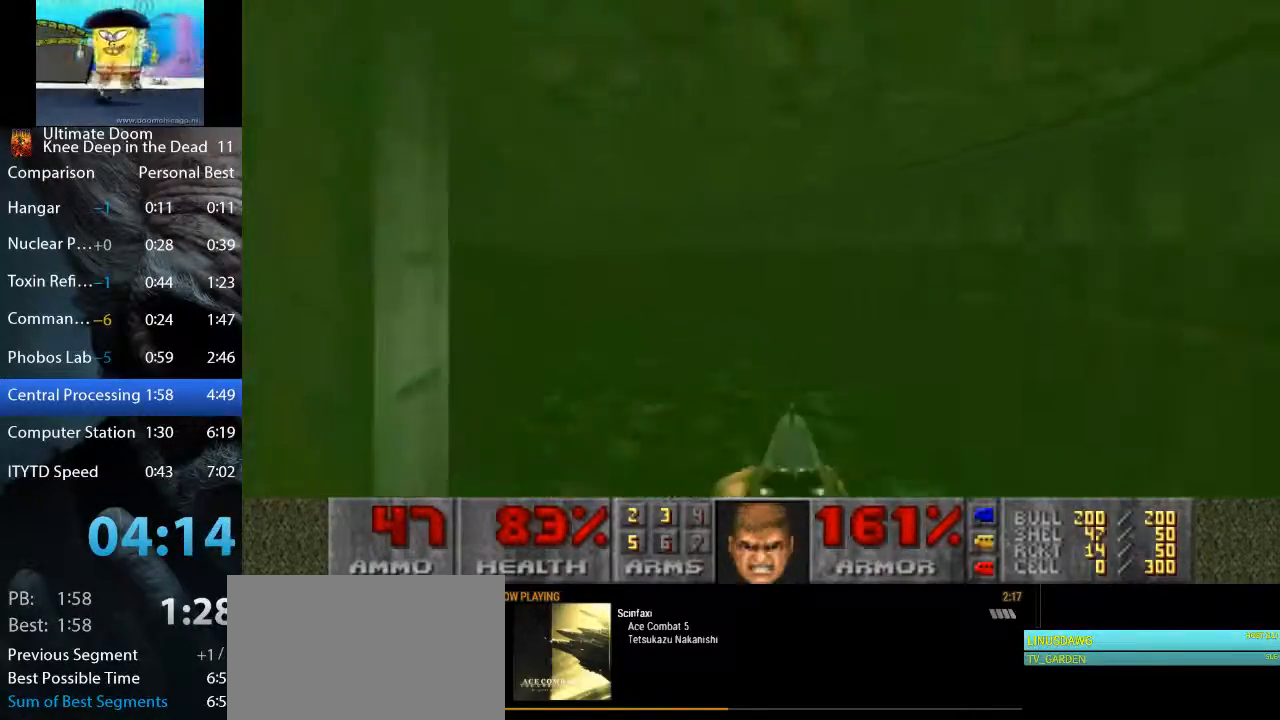
{"keys": ["d", "w"], "mouse": [], "events": [[317, "a", "up"], [417, "d", "down"]]}
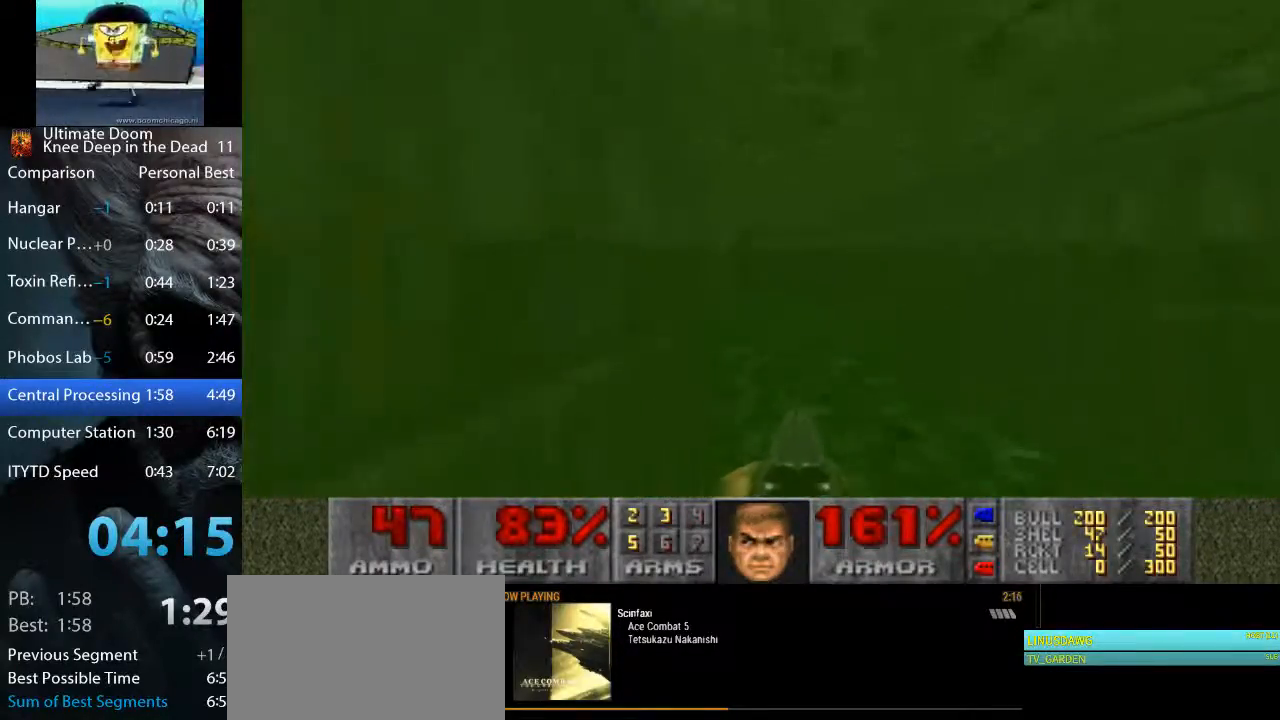
{"keys": ["a", "w"], "mouse": [], "events": [[50, "d", "up"], [100, "a", "down"], [283, "a", "up"], [333, "d", "down"], [467, "a", "down"], [467, "d", "up"]]}
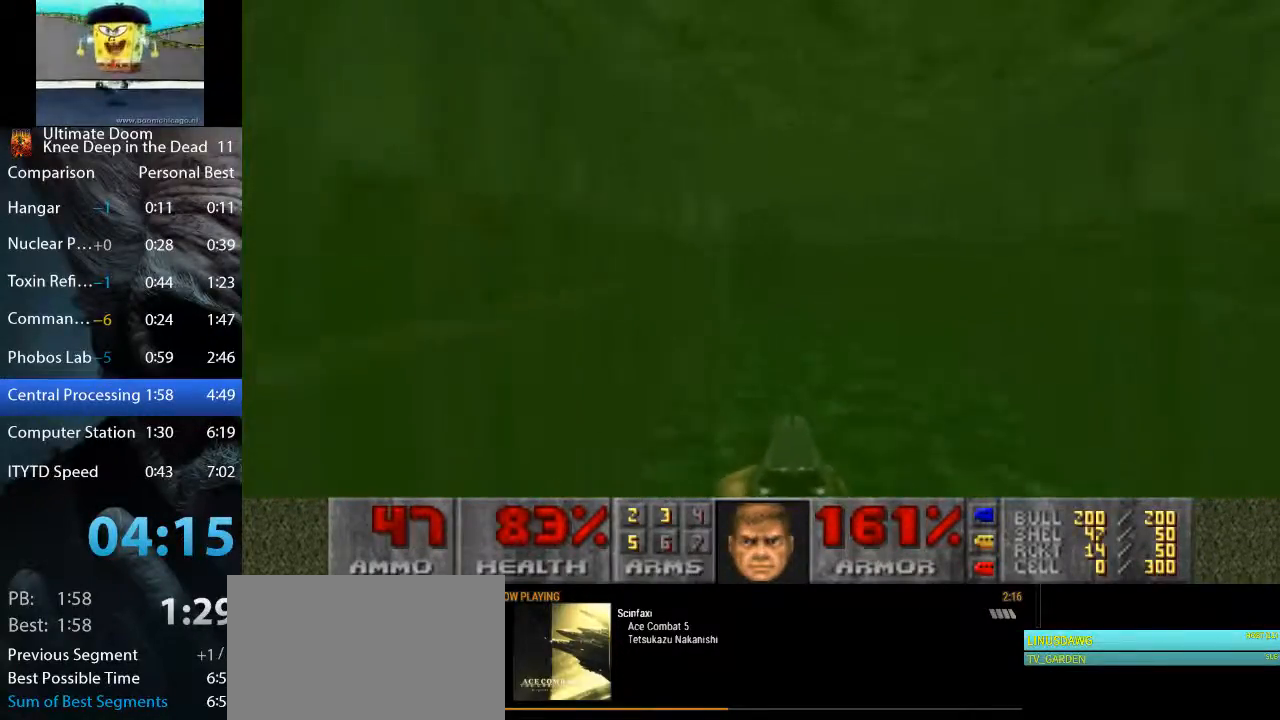
{"keys": ["a", "w"], "mouse": [], "events": [[67, "a", "up"], [67, "d", "down"], [200, "a", "down"], [250, "d", "up"]]}
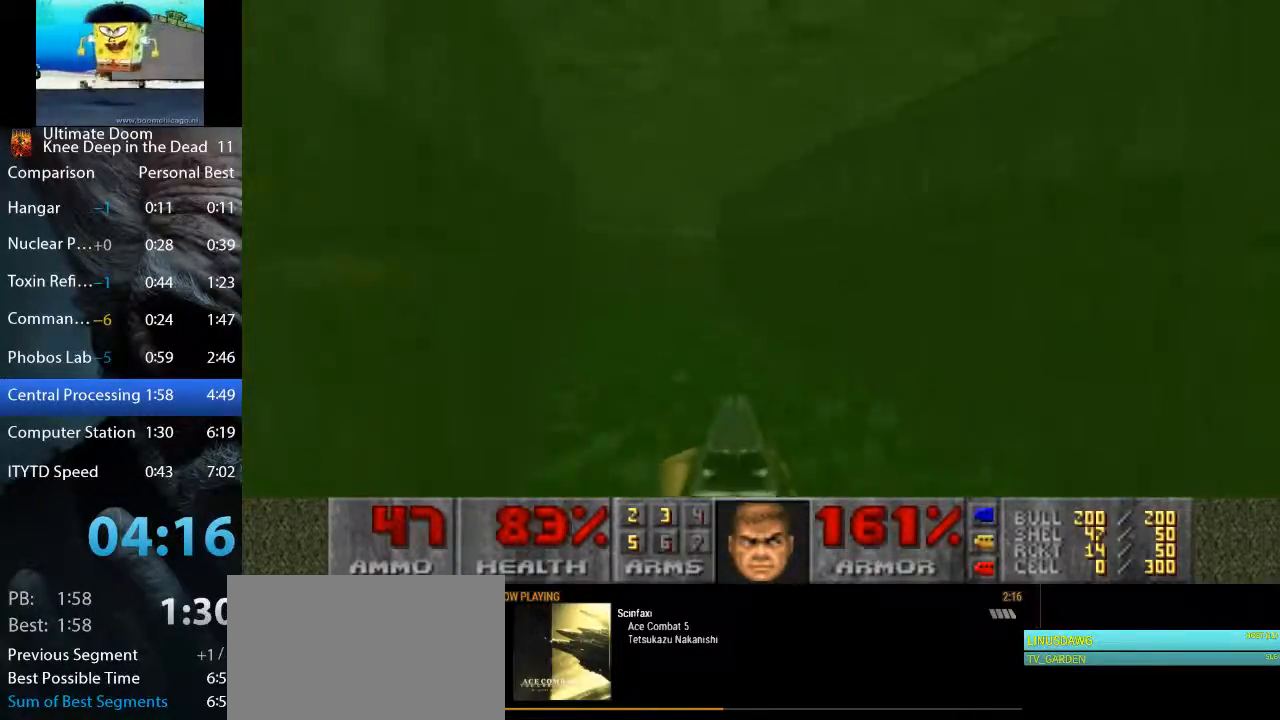
{"keys": ["d", "w"], "mouse": [], "events": [[83, "a", "up"], [133, "a", "down"], [367, "a", "up"], [417, "d", "down"]]}
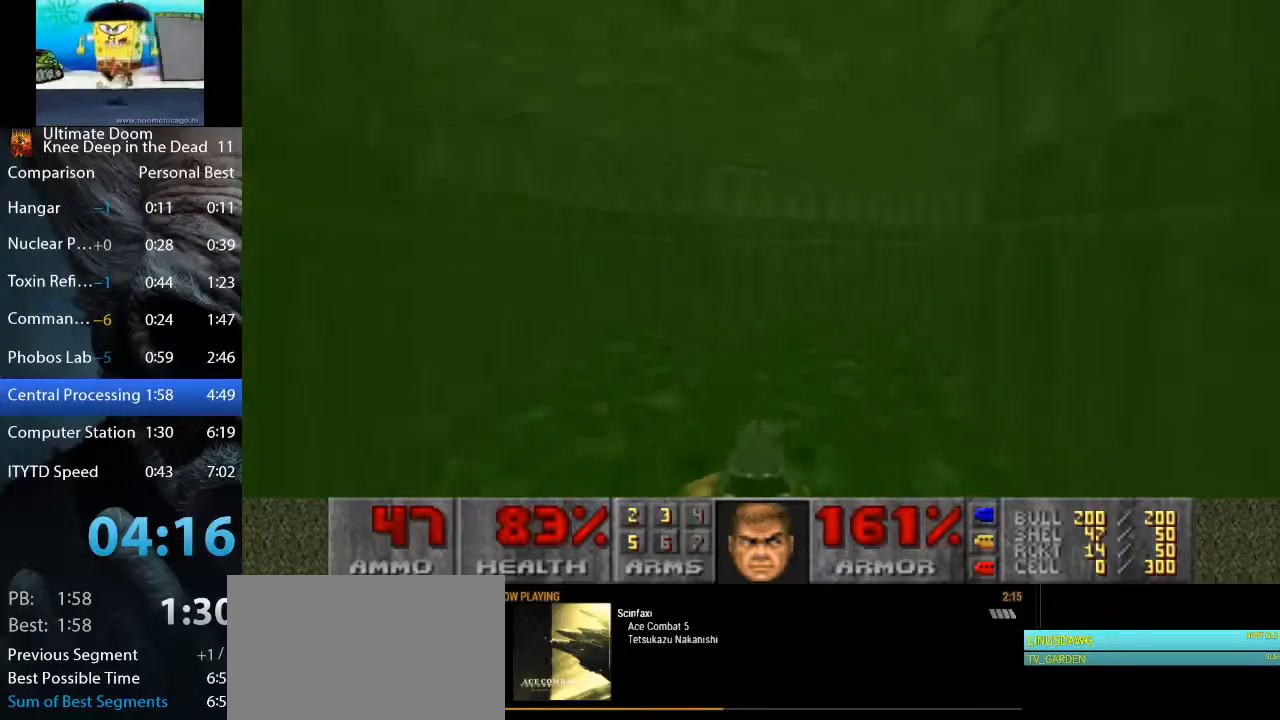
{"keys": ["d", "w"], "mouse": [], "events": []}
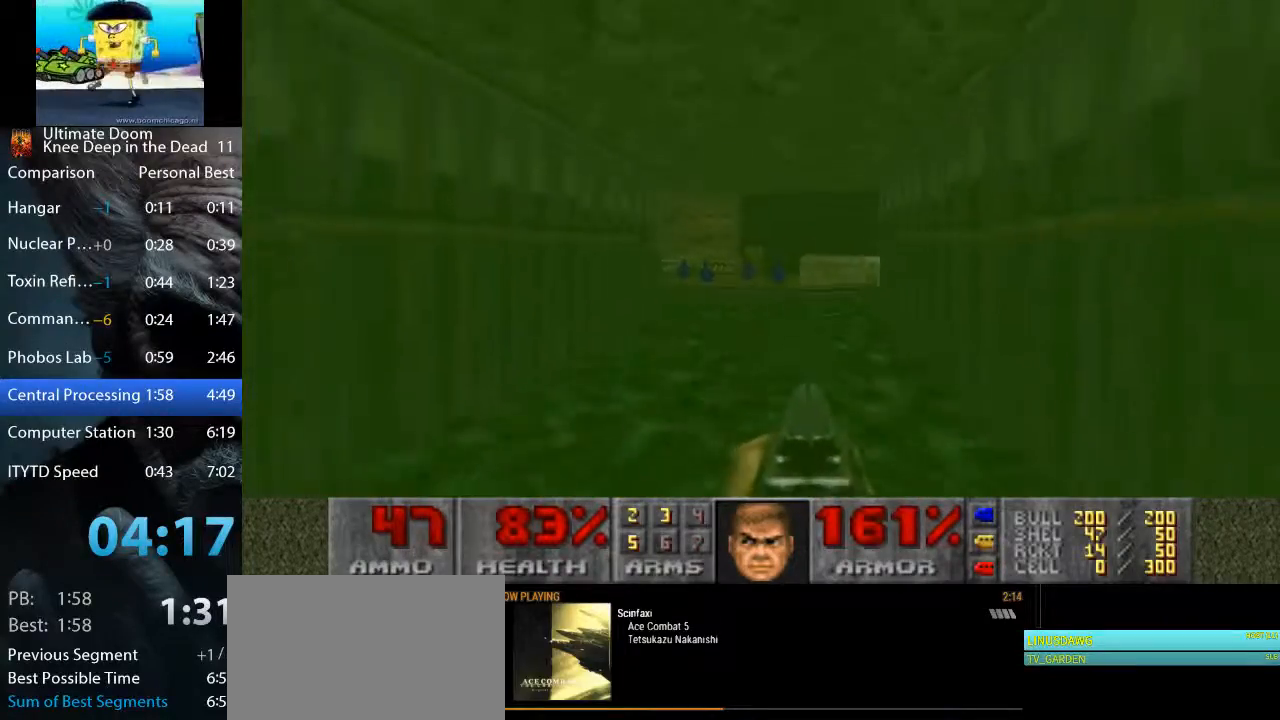
{"keys": ["a", "w"], "mouse": [], "events": [[17, "d", "up"], [300, "a", "down"]]}
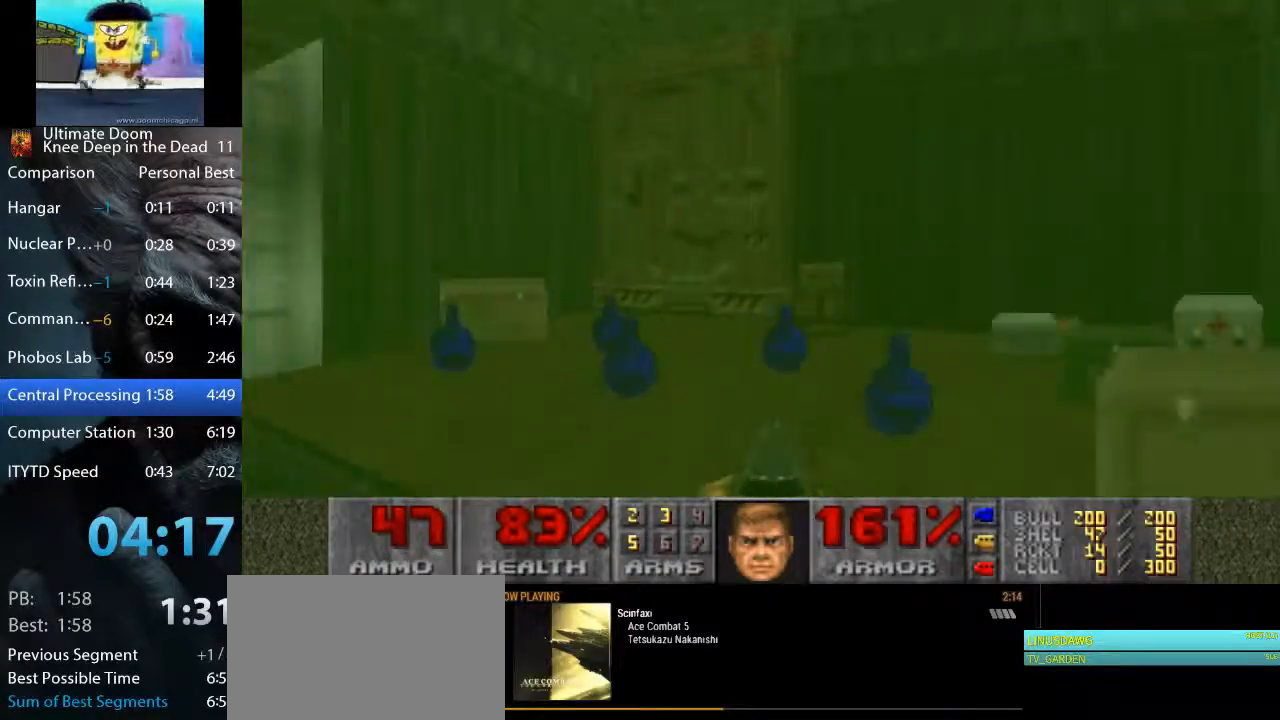
{"keys": ["s", "space"], "mouse": [], "events": [[83, "a", "up"], [367, "space", "down"], [367, "w", "up"], [417, "s", "down"]]}
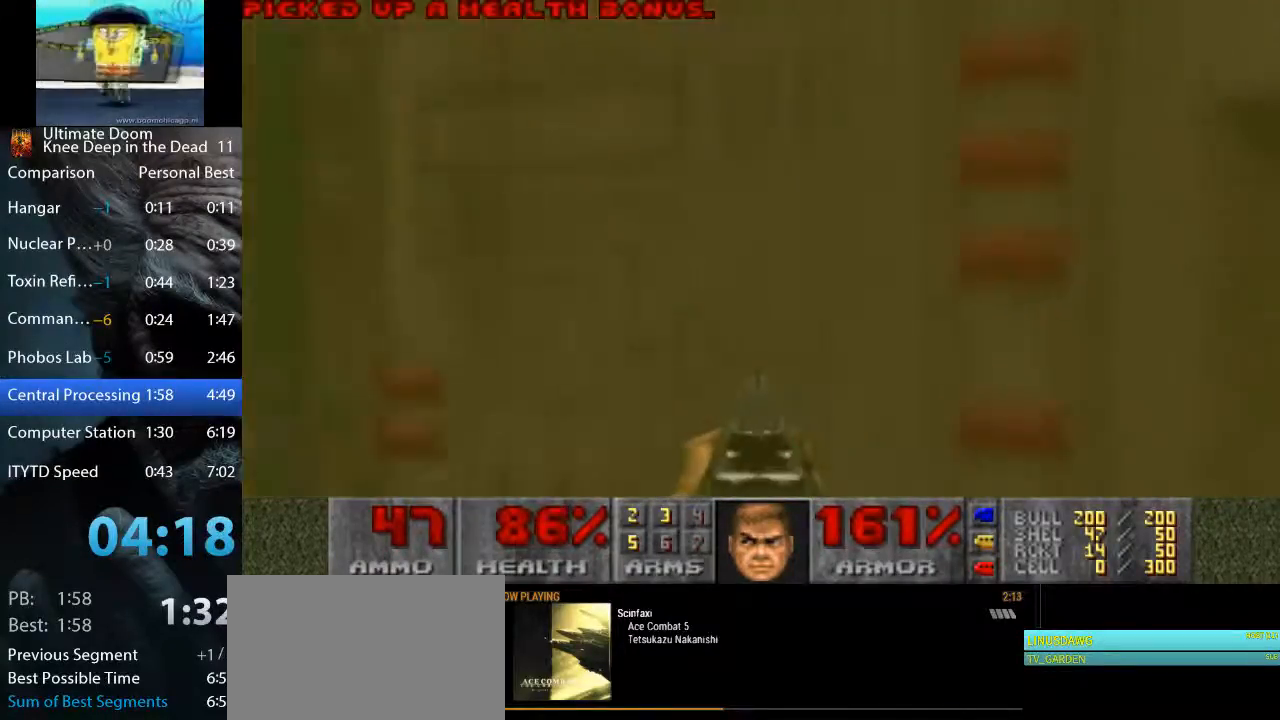
{"keys": ["w"], "mouse": [], "events": [[100, "space", "up"], [150, "s", "up"], [233, "w", "down"]]}
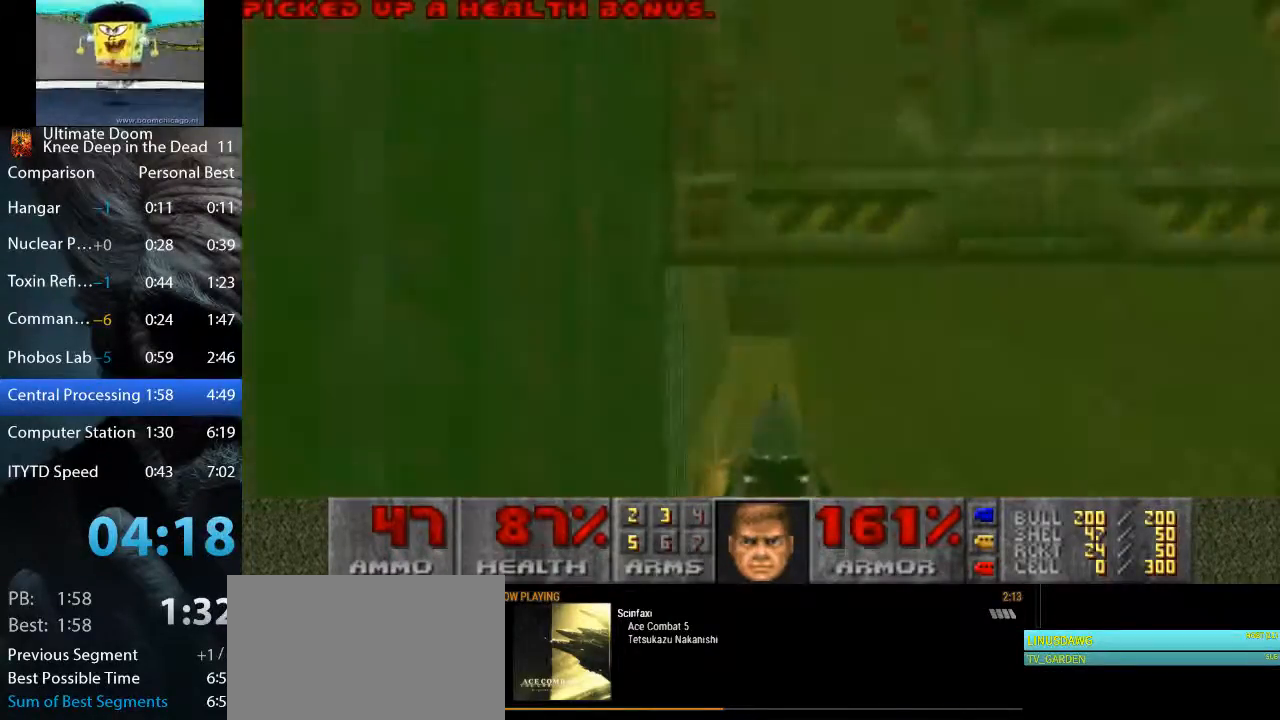
{"keys": ["a", "w"], "mouse": [], "events": [[17, "d", "down"], [167, "d", "up"], [350, "a", "down"]]}
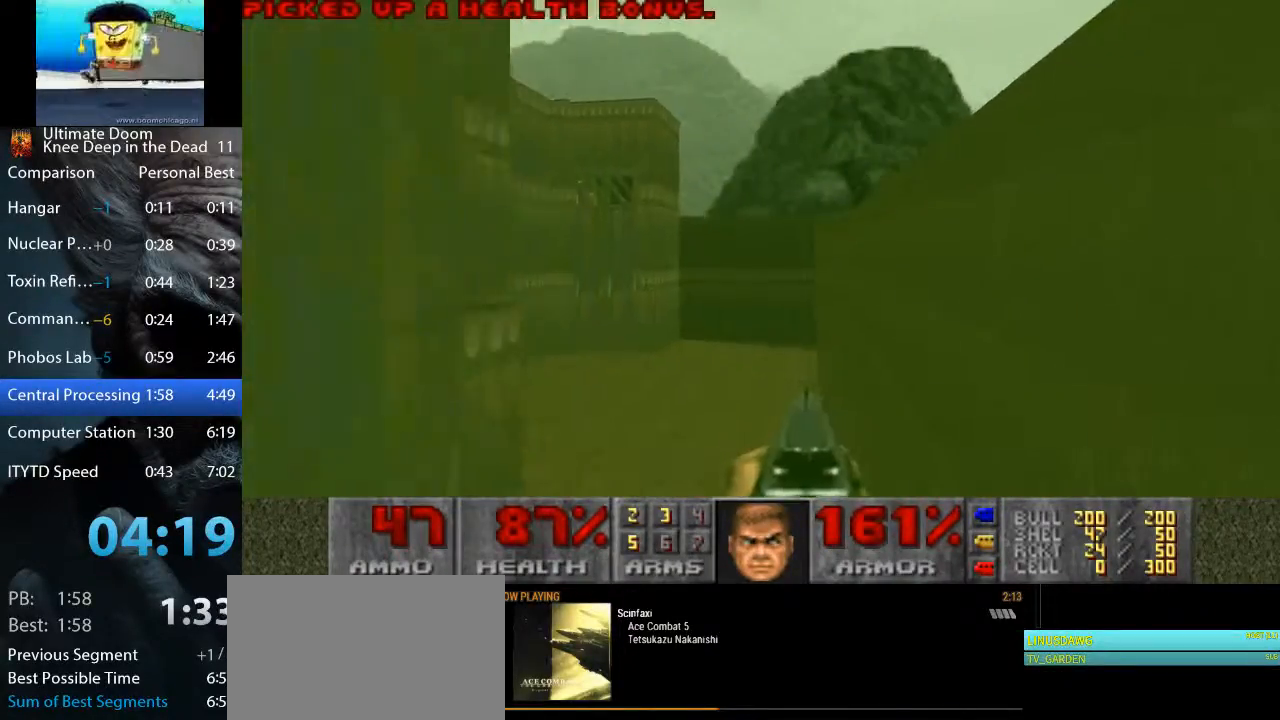
{"keys": ["w"], "mouse": [], "events": [[500, "a", "up"]]}
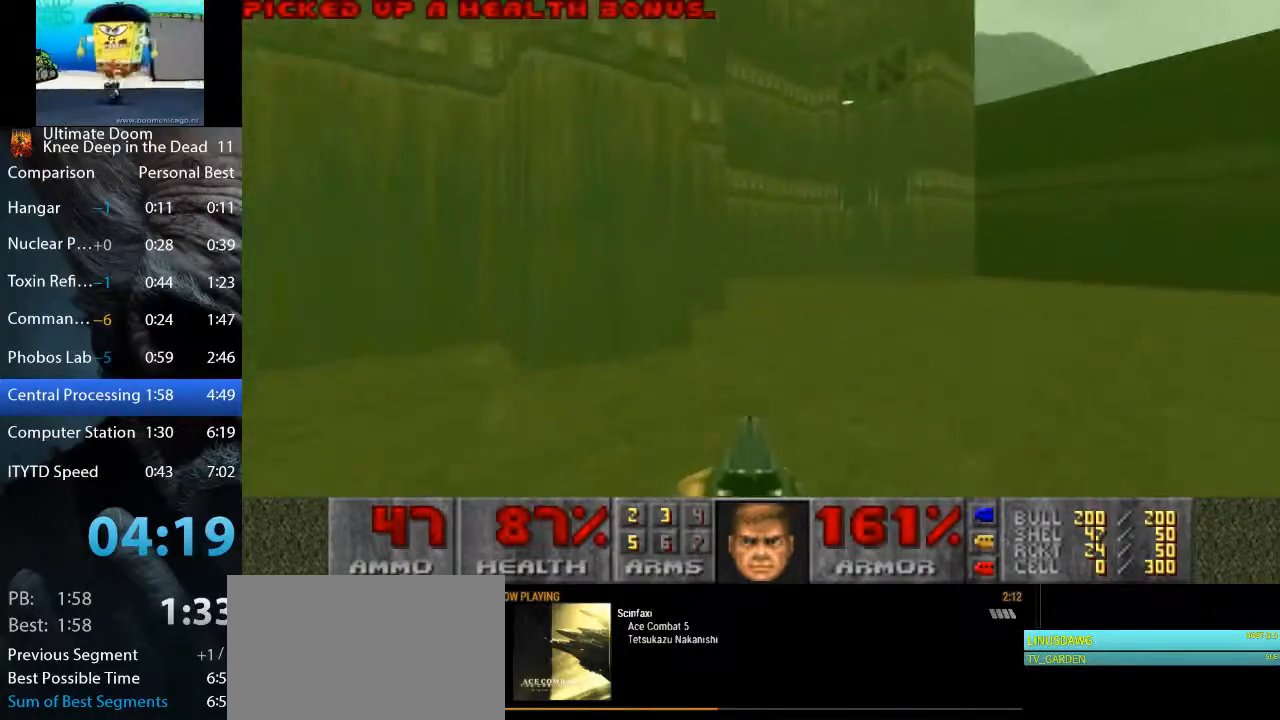
{"keys": [], "mouse": [], "events": [[50, "a", "down"], [283, "a", "up"], [283, "w", "up"]]}
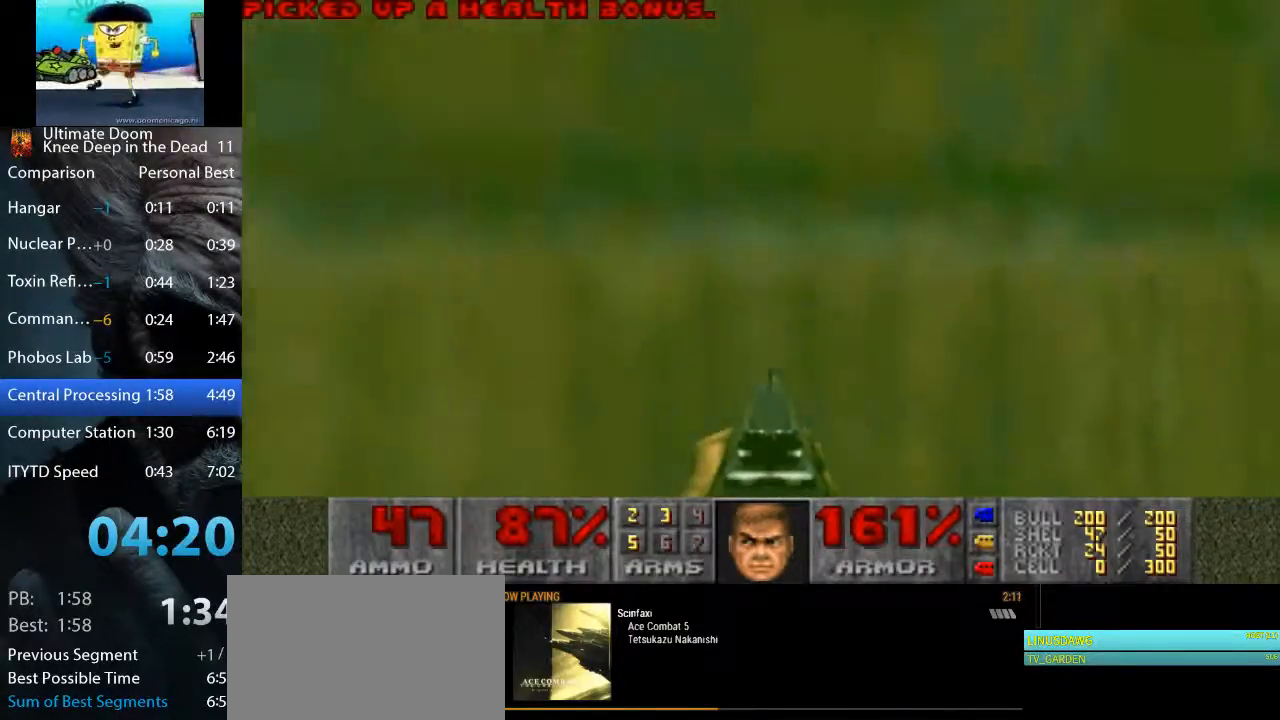
{"keys": [], "mouse": [], "events": []}
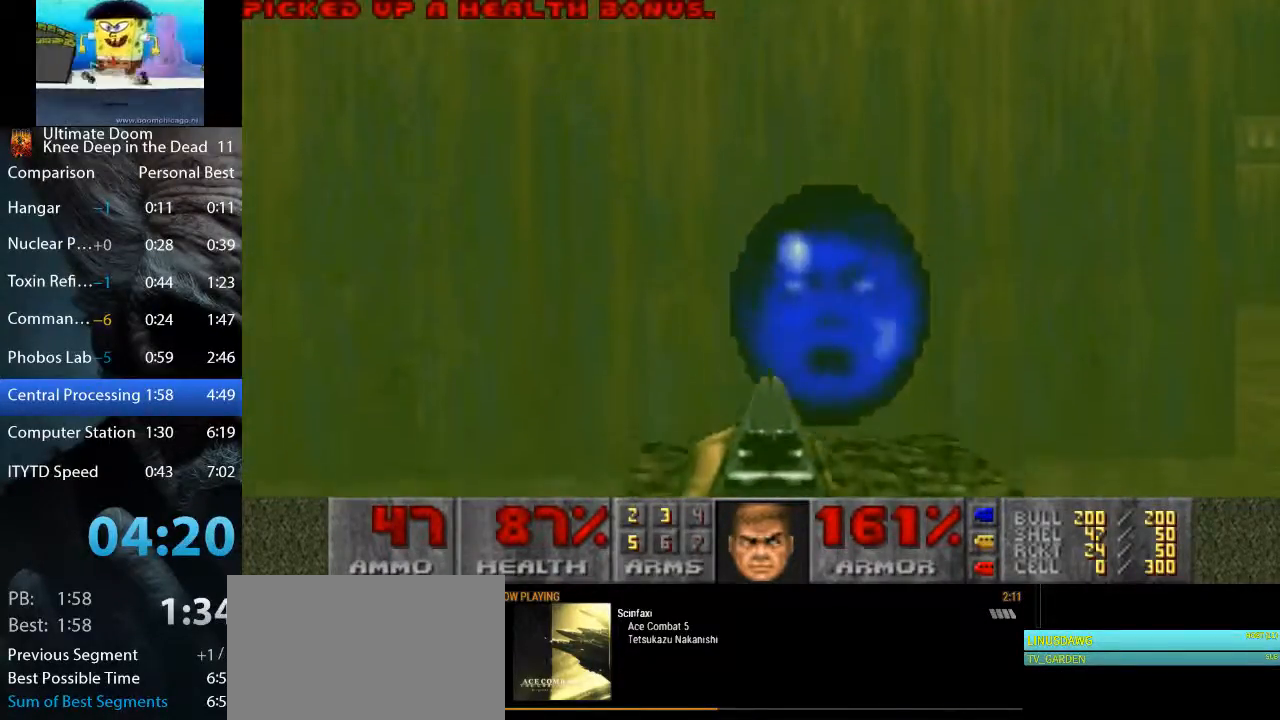
{"keys": [], "mouse": [], "events": [[33, "w", "down"], [133, "w", "up"]]}
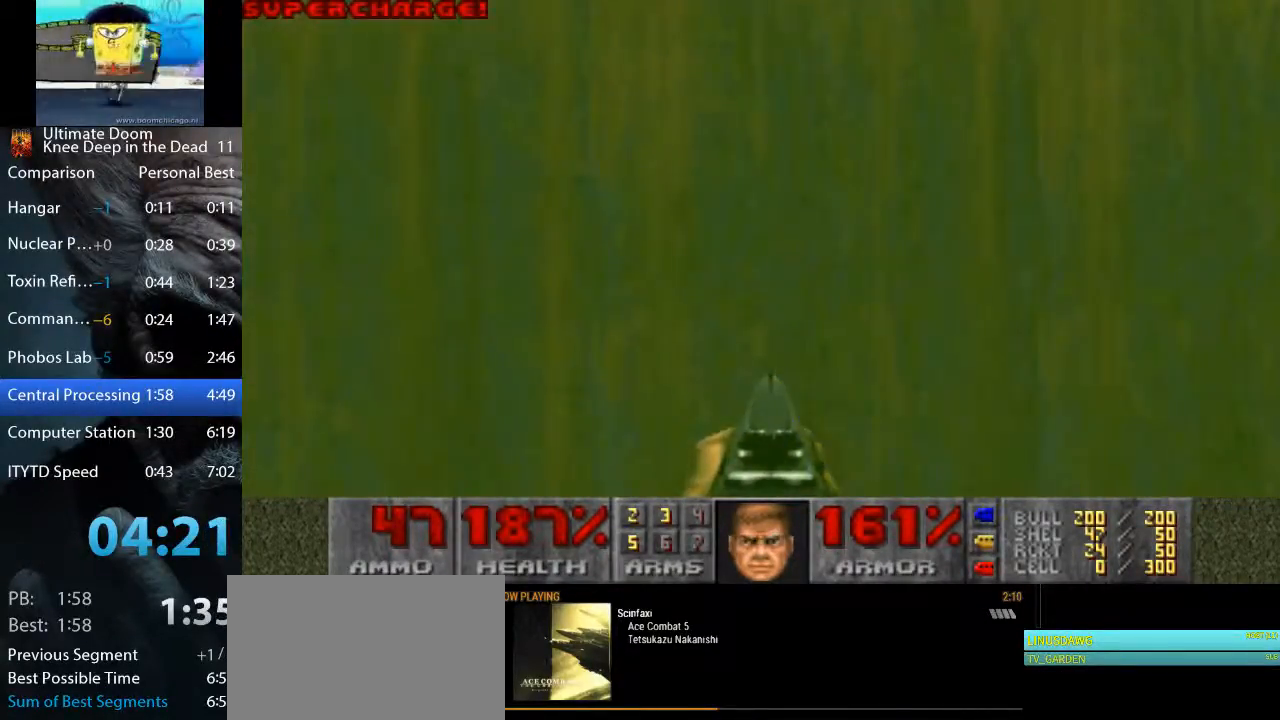
{"keys": [], "mouse": [], "events": []}
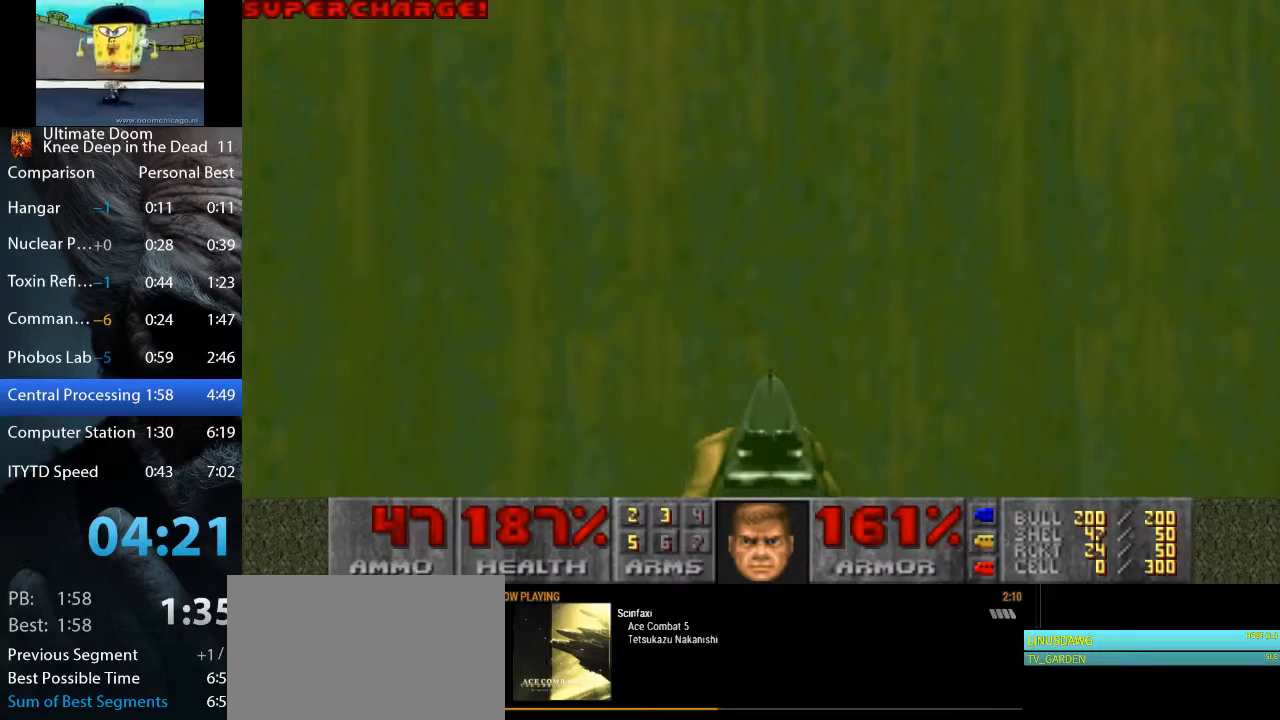
{"keys": [], "mouse": [], "events": []}
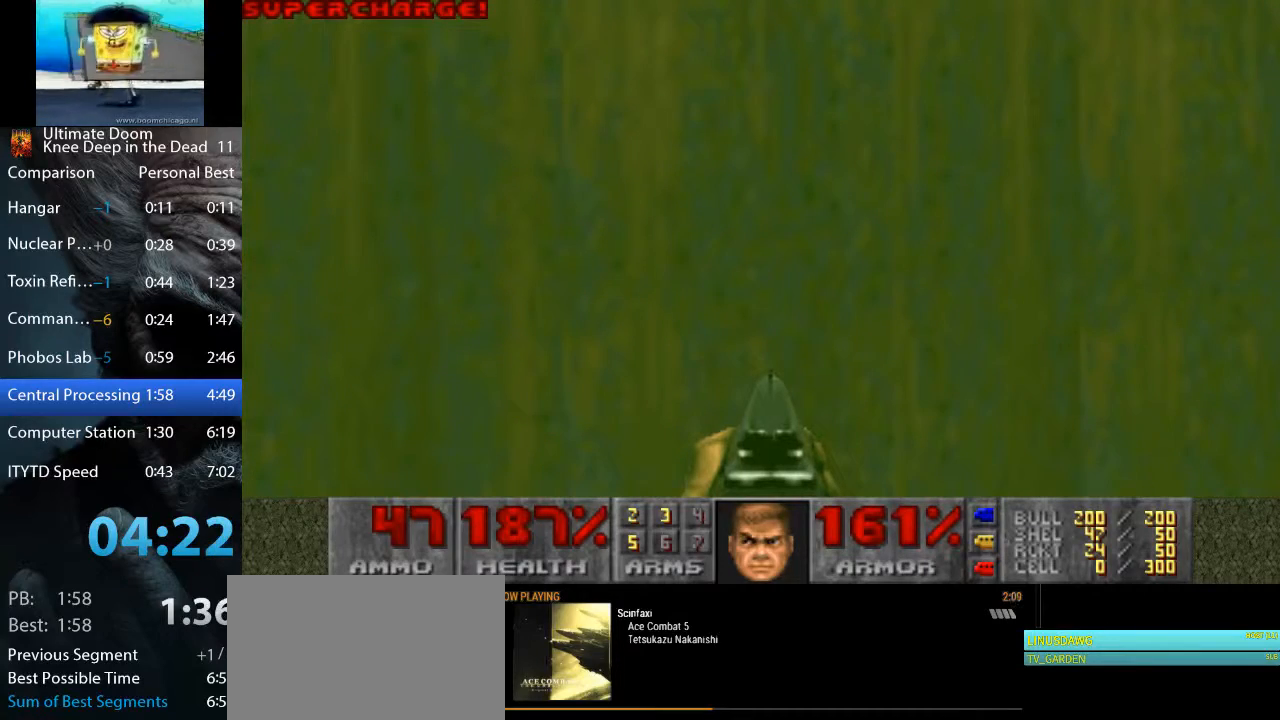
{"keys": [], "mouse": [], "events": []}
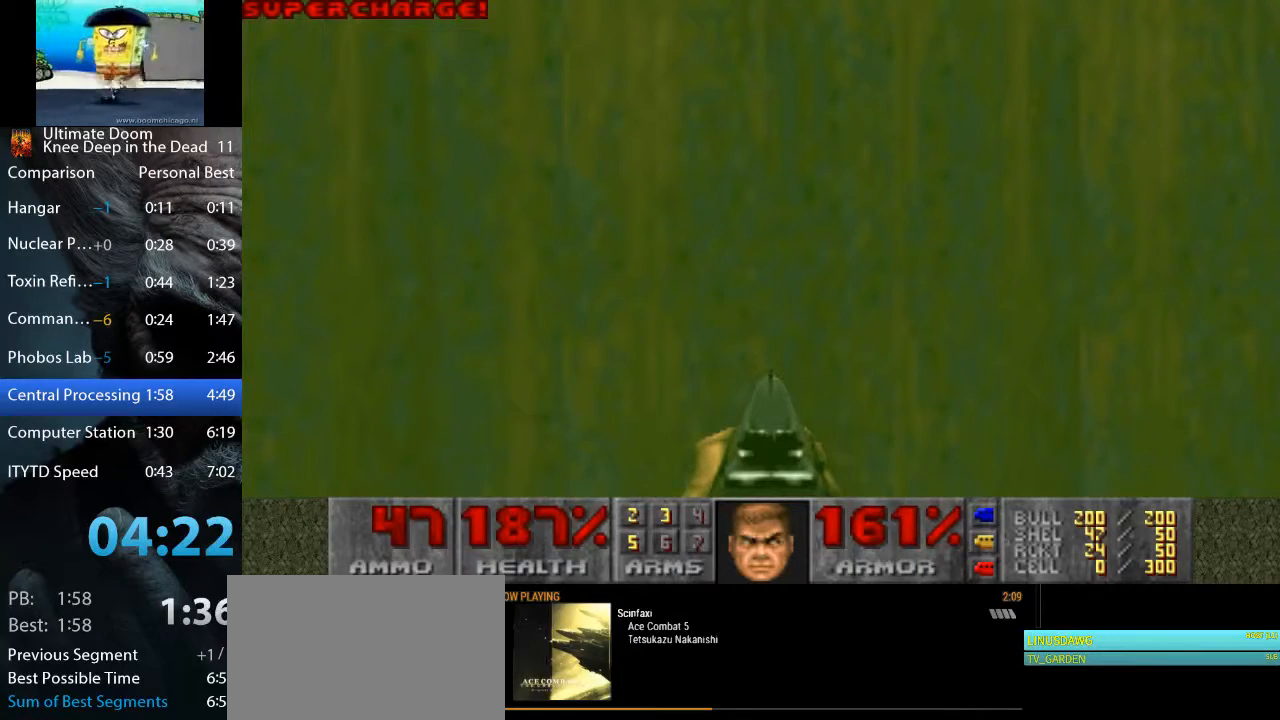
{"keys": [], "mouse": [], "events": []}
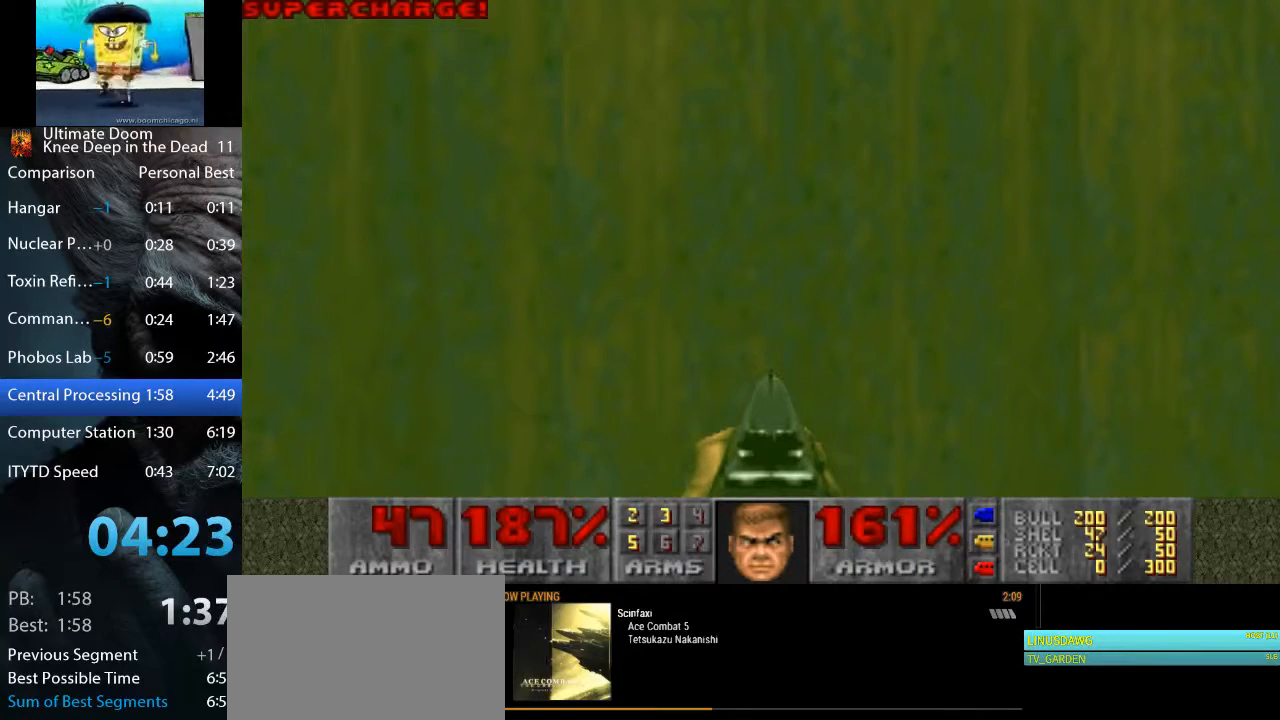
{"keys": [], "mouse": [], "events": []}
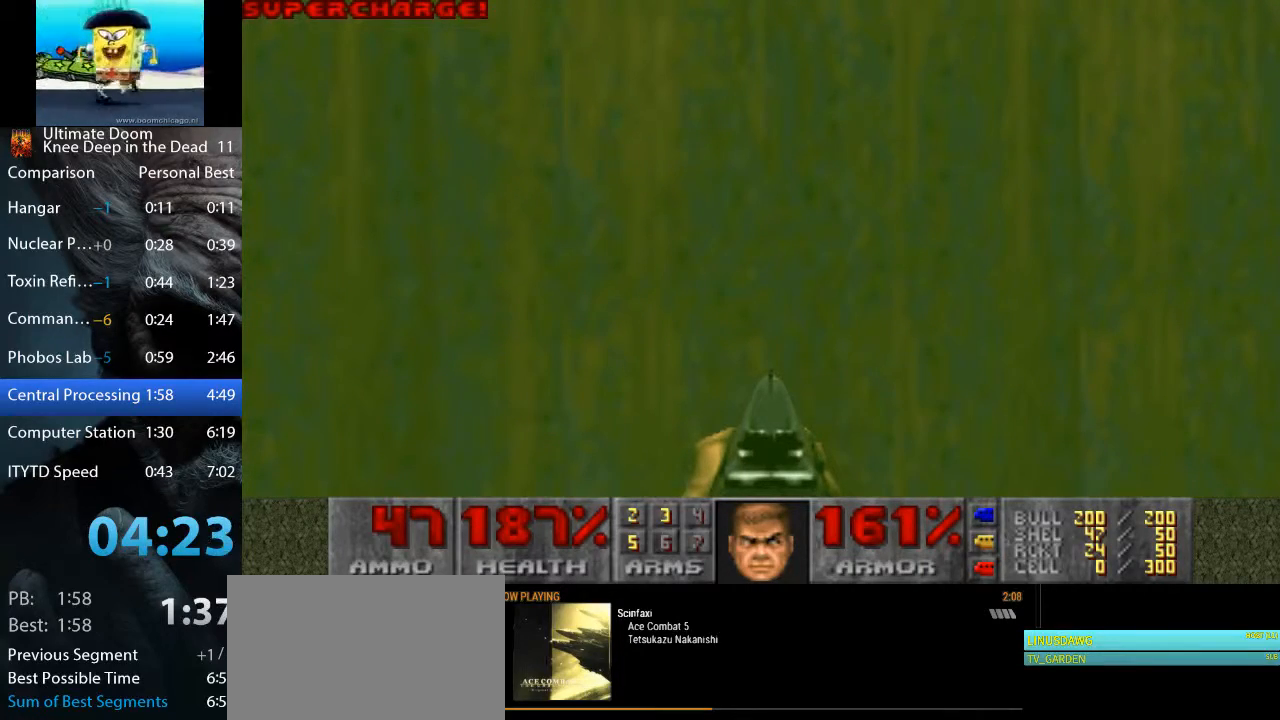
{"keys": [], "mouse": [], "events": []}
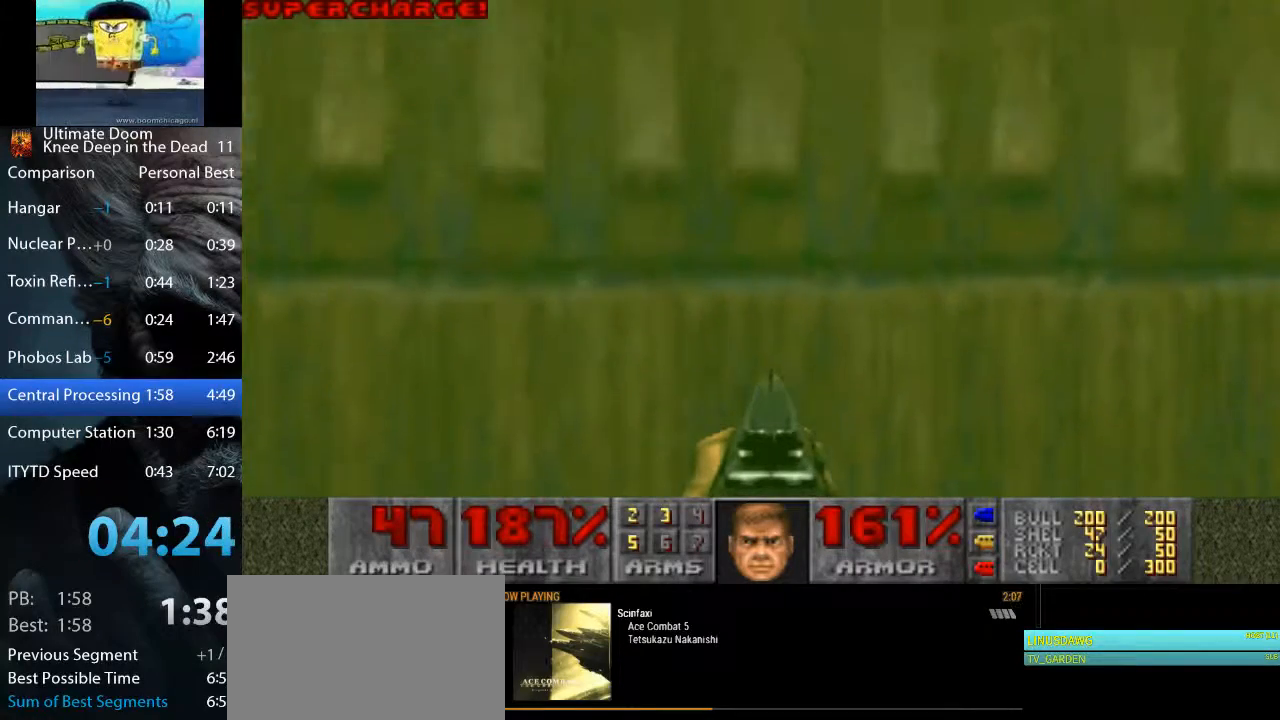
{"keys": ["space"], "mouse": [], "events": [[333, "w", "down"], [417, "w", "up"], [467, "space", "down"]]}
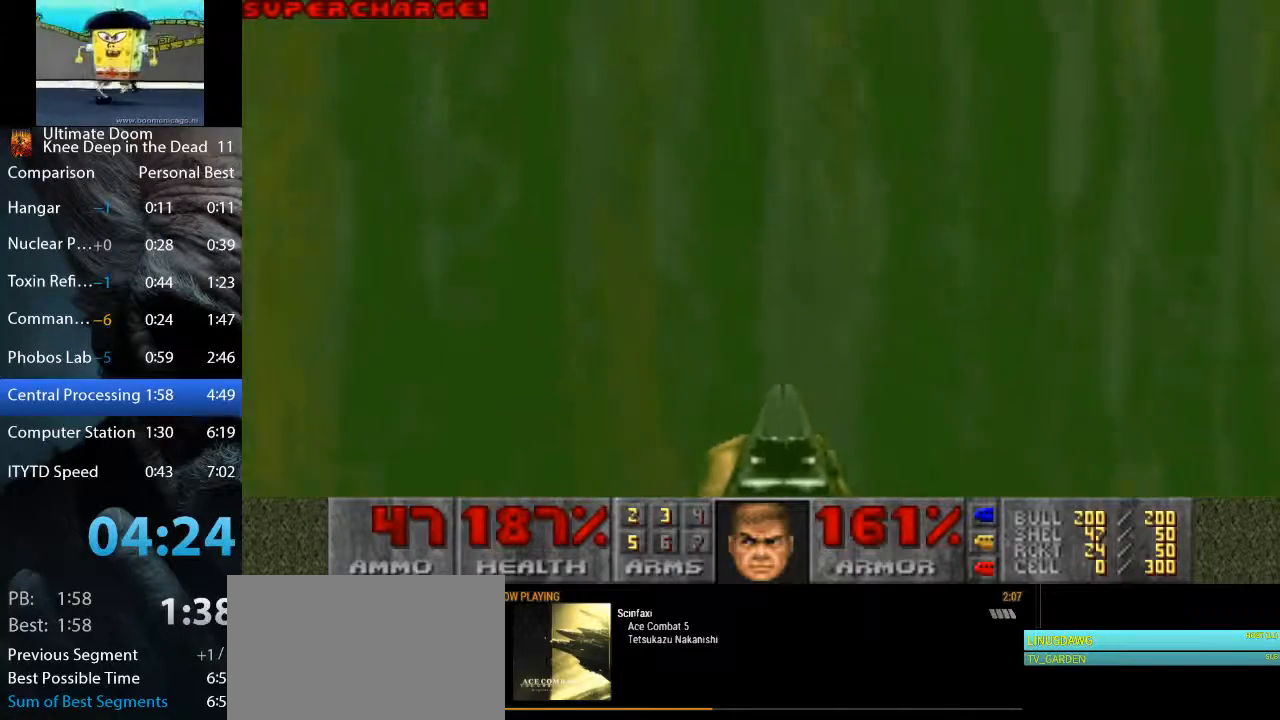
{"keys": [], "mouse": [], "events": [[117, "space", "up"]]}
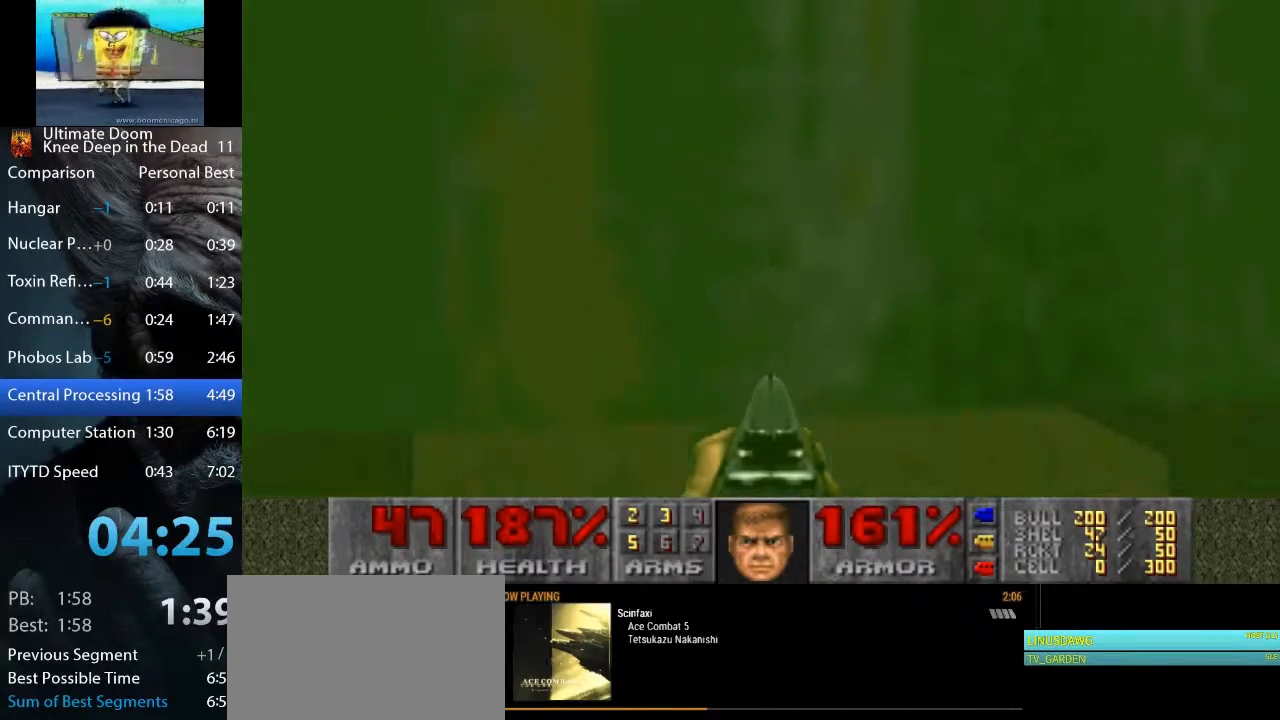
{"keys": ["w"], "mouse": ["left"], "events": [[317, "w", "down"], [417, "mouse_left", "down"]]}
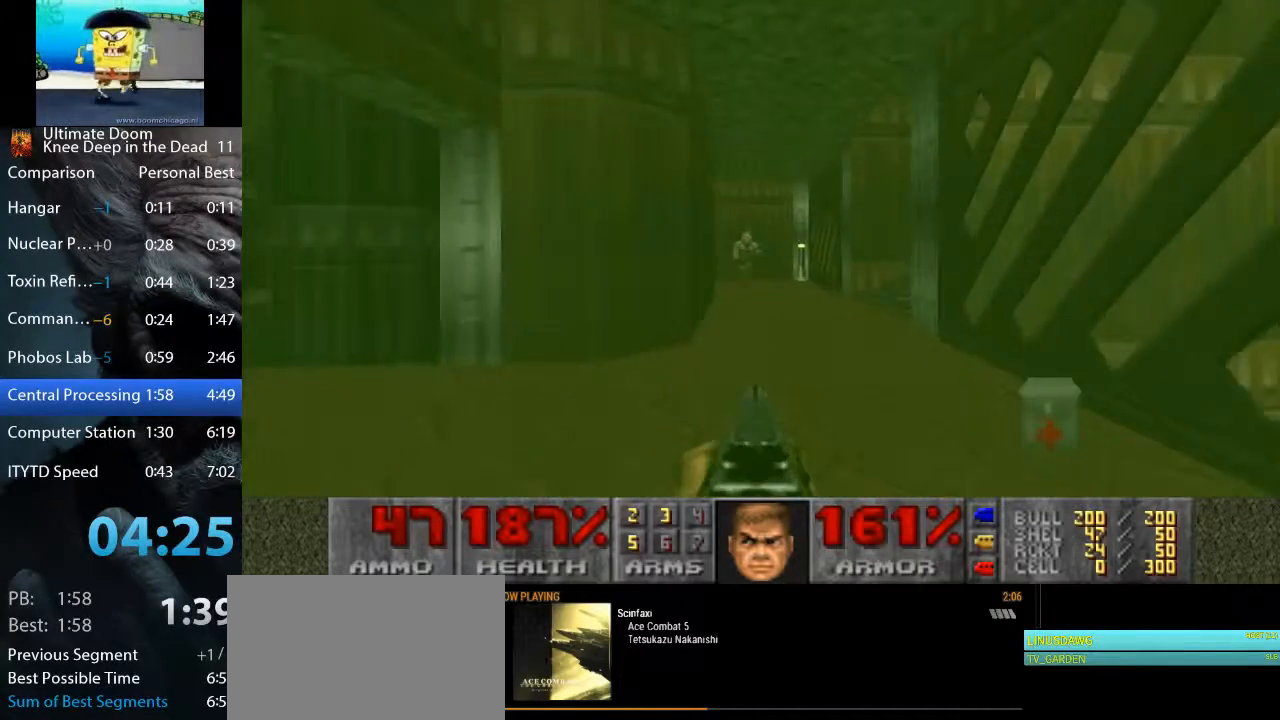
{"keys": ["d", "w"], "mouse": [], "events": [[283, "mouse_left", "up"], [483, "d", "down"]]}
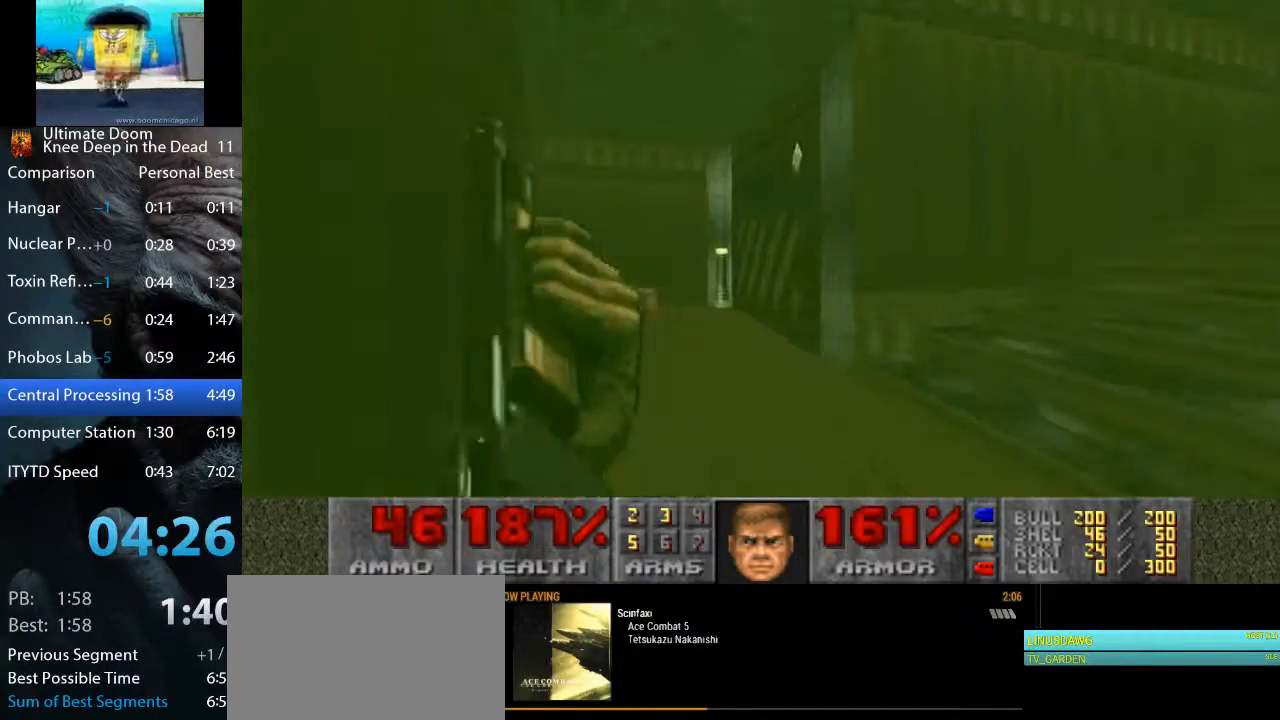
{"keys": ["d", "w"], "mouse": [], "events": []}
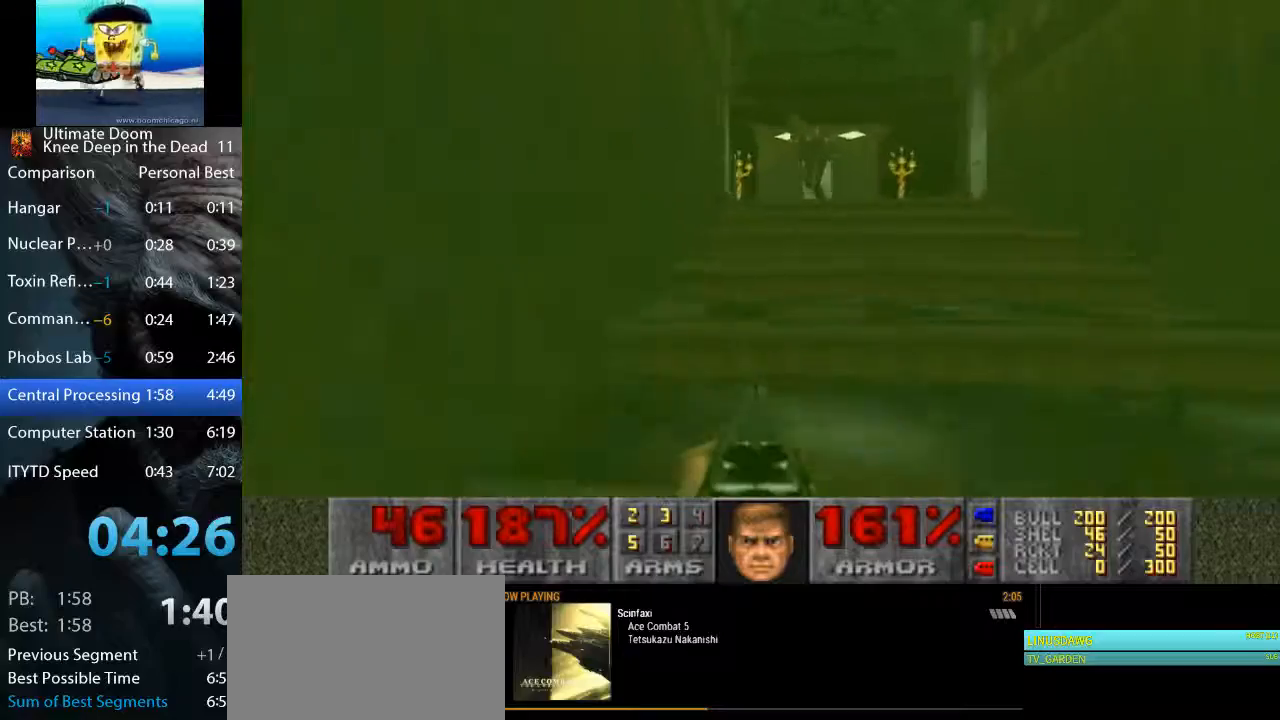
{"keys": ["d", "w"], "mouse": [], "events": [[183, "d", "up"], [183, "mouse_left", "down"], [217, "a", "down"], [367, "a", "up"], [417, "d", "down"], [500, "mouse_left", "up"]]}
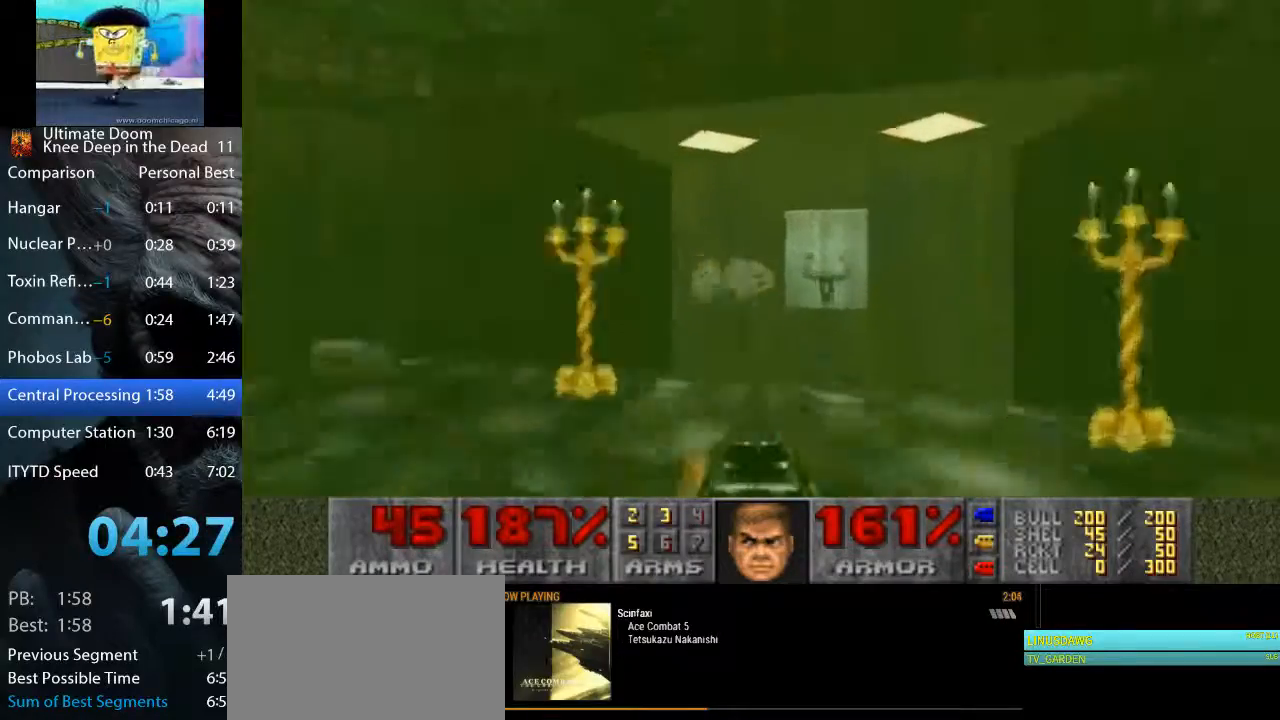
{"keys": ["a", "w"], "mouse": [], "events": [[50, "d", "up"], [233, "space", "down"], [233, "w", "up"], [283, "a", "down"], [383, "space", "up"], [467, "w", "down"]]}